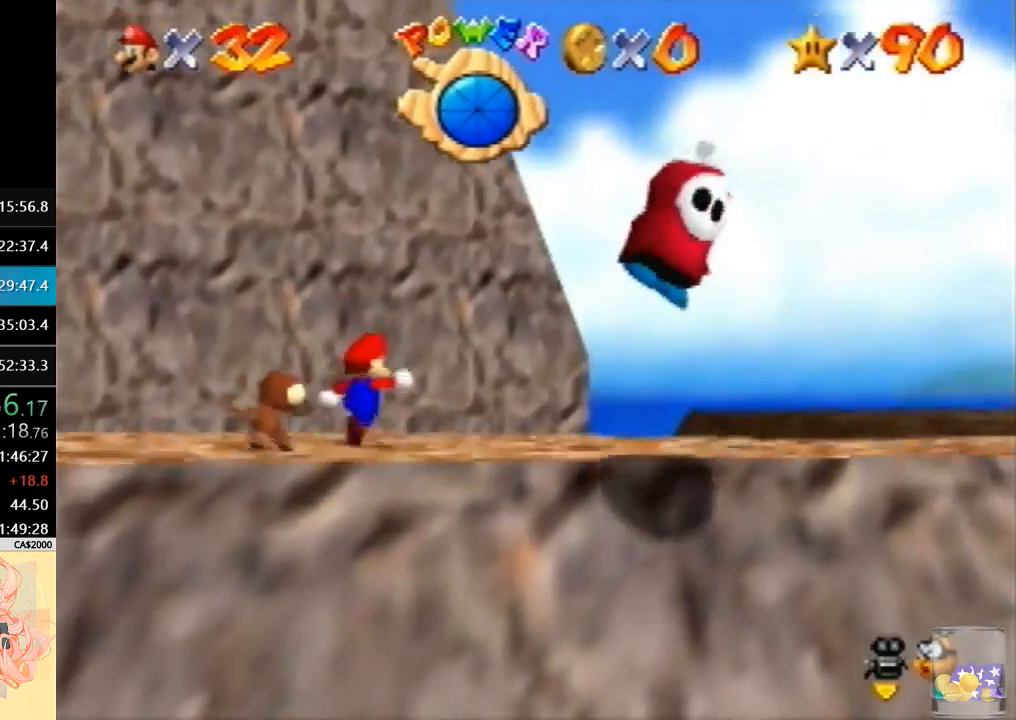
Gameplay with a controller (Nintendo layout); each line is a JSON object with the inputs held at the frame after it (dt_ms = milliseconds from this image to that frame). "events" lists button and stick changes between this image and that frame as [ms after this image, input, new state], when the widget could be followed in between. Not read: L3 R3 Z.
{"dt_ms": 500, "buttons": [], "left_stick": "down-right", "events": [[33, "left_stick", "right"], [133, "left_stick", "down-right"], [367, "C_DOWN", "down"], [467, "C_DOWN", "up"]]}
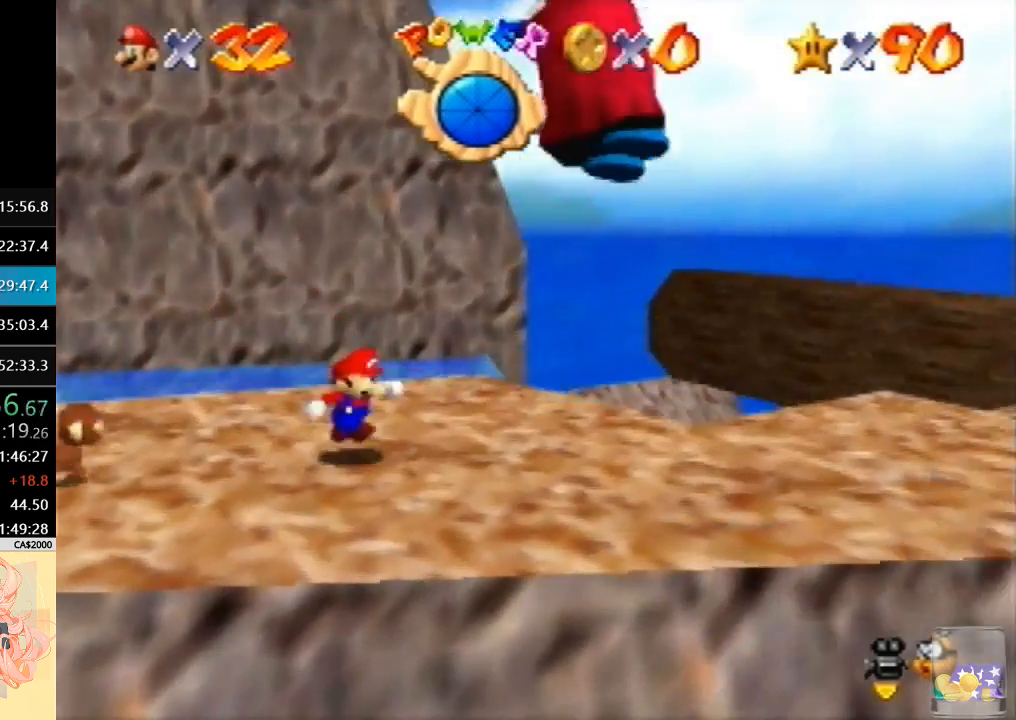
{"dt_ms": 500, "buttons": [], "left_stick": "right", "events": [[433, "left_stick", "right"]]}
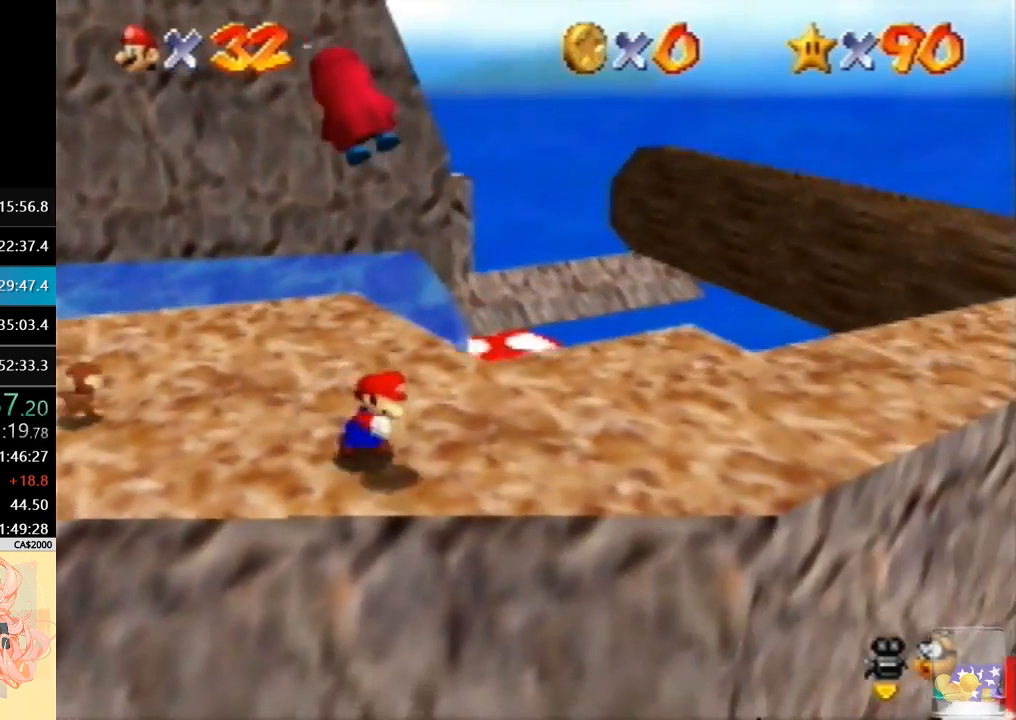
{"dt_ms": 500, "buttons": [], "left_stick": "right", "events": [[167, "A", "down"], [267, "A", "up"]]}
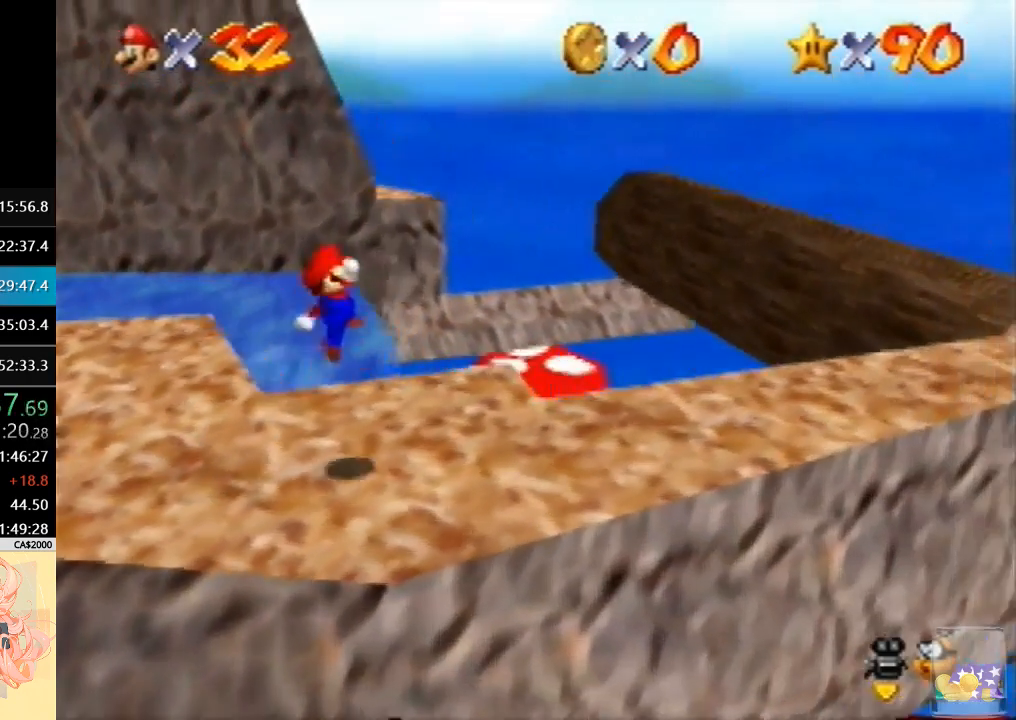
{"dt_ms": 500, "buttons": [], "left_stick": "right", "events": [[133, "B", "down"], [133, "left_stick", "center"], [233, "B", "up"], [267, "A", "down"], [267, "left_stick", "down-right"], [300, "B", "down"], [400, "A", "up"], [400, "B", "up"], [500, "left_stick", "right"]]}
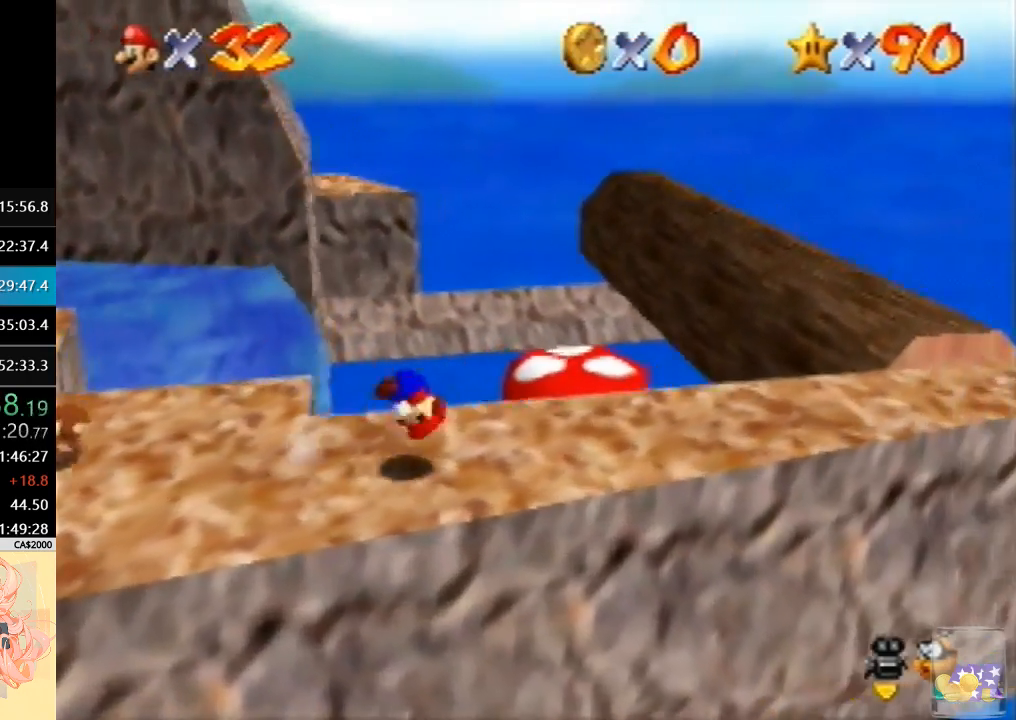
{"dt_ms": 500, "buttons": [], "left_stick": "right", "events": []}
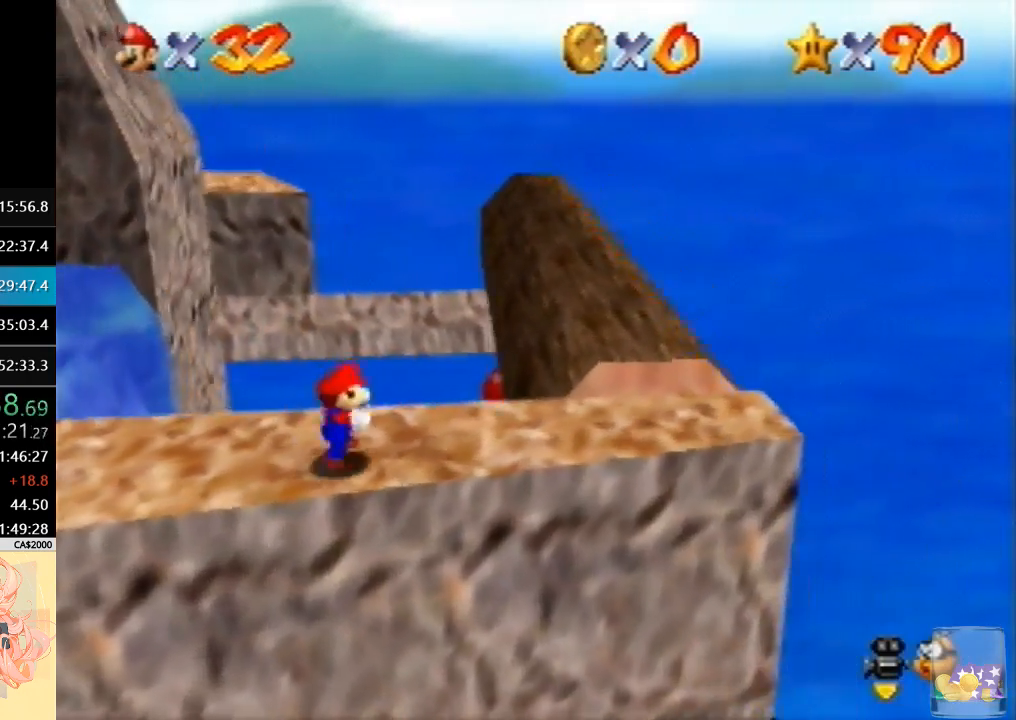
{"dt_ms": 500, "buttons": [], "left_stick": "up-right", "events": [[133, "left_stick", "up-right"], [200, "A", "down"], [267, "A", "up"]]}
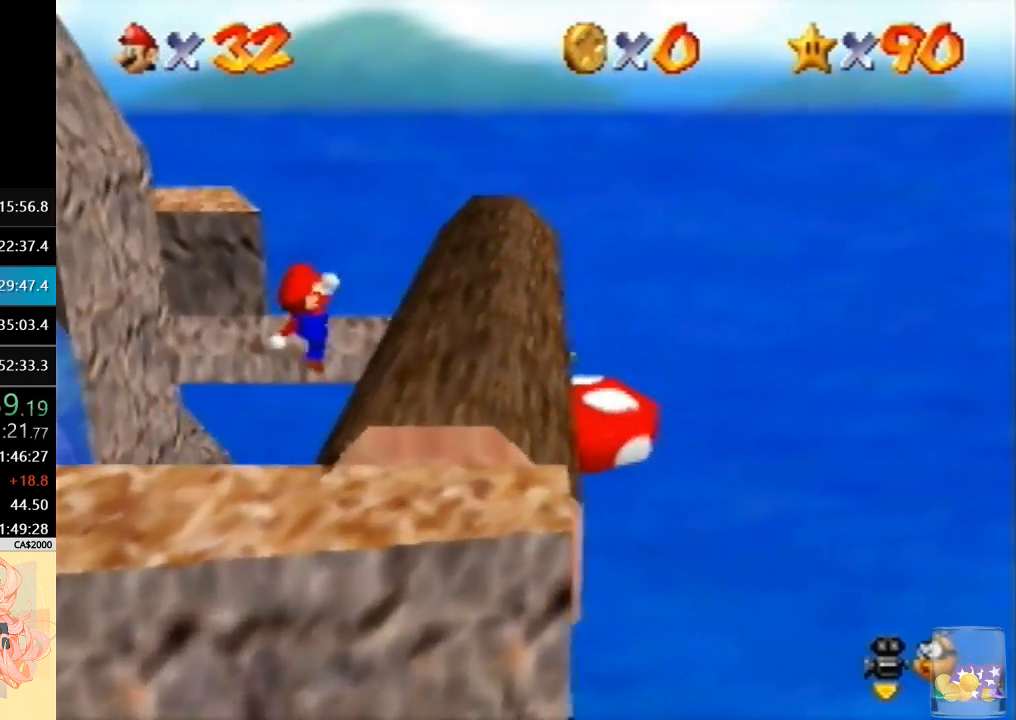
{"dt_ms": 500, "buttons": [], "left_stick": "up", "events": [[200, "left_stick", "up"]]}
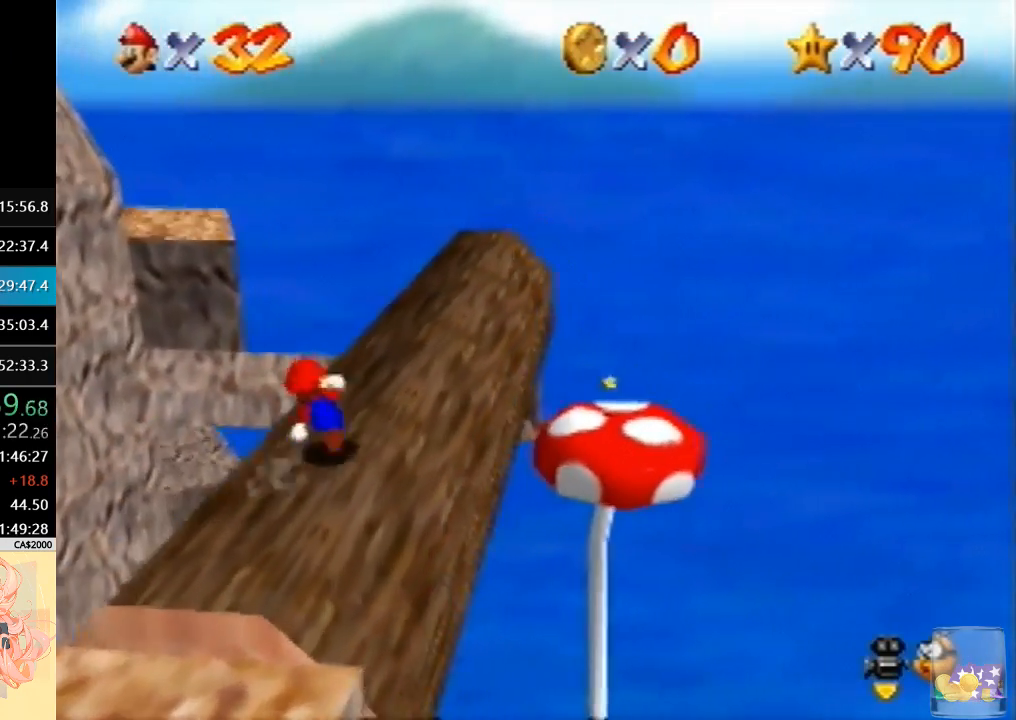
{"dt_ms": 500, "buttons": ["A"], "left_stick": "up", "events": [[333, "A", "down"]]}
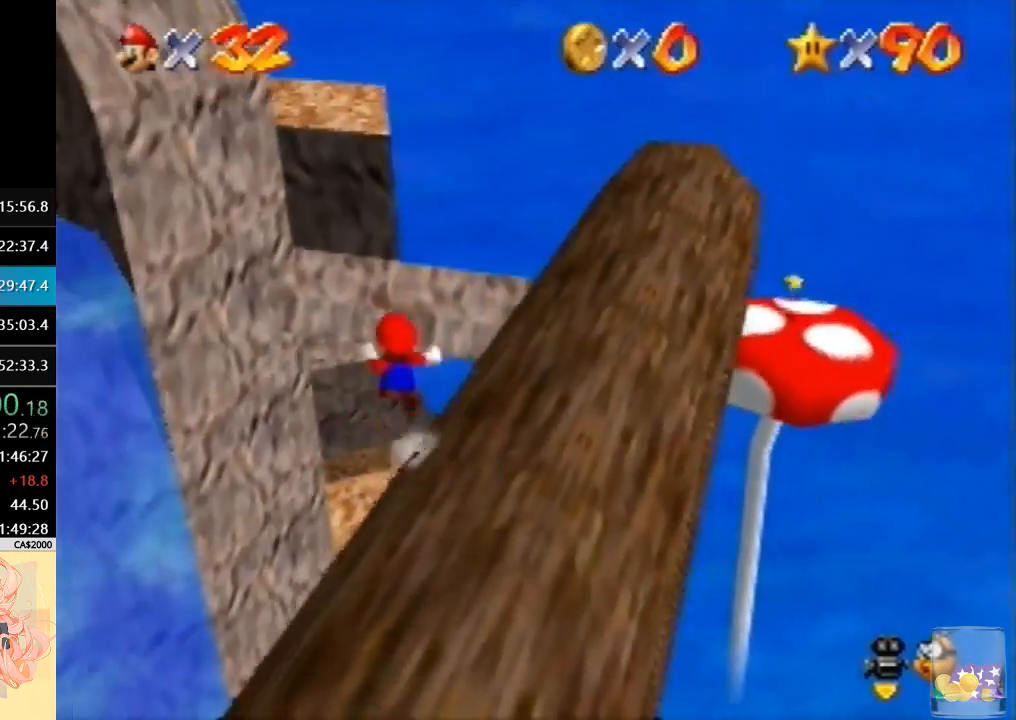
{"dt_ms": 500, "buttons": ["A"], "left_stick": "up-right", "events": [[200, "left_stick", "up-right"]]}
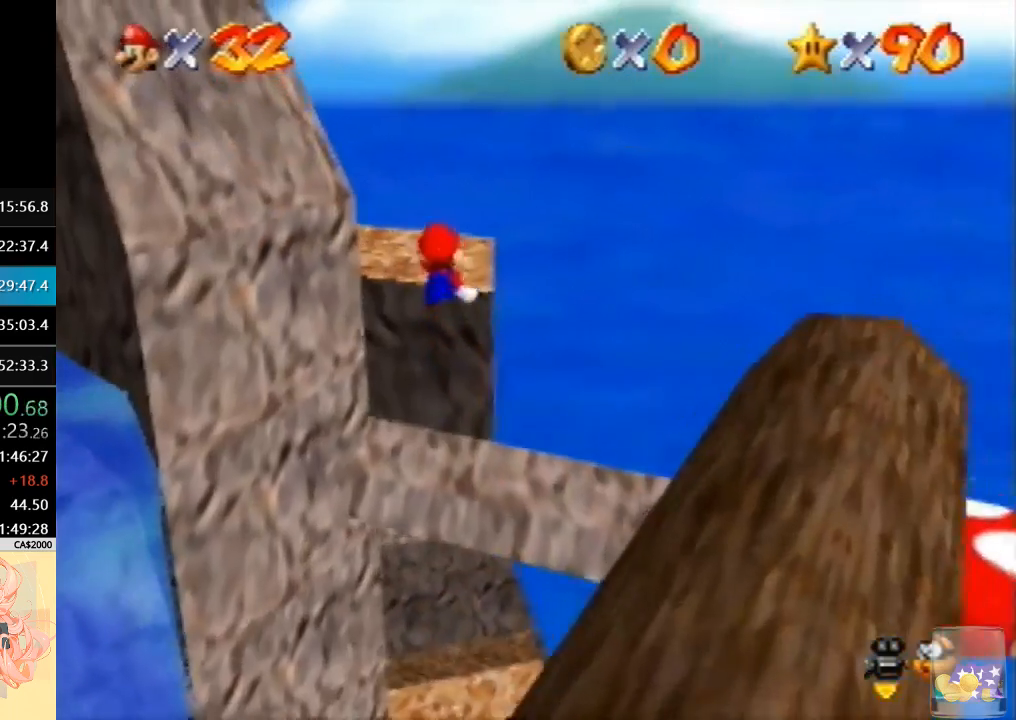
{"dt_ms": 500, "buttons": [], "left_stick": "up-right", "events": [[467, "A", "up"]]}
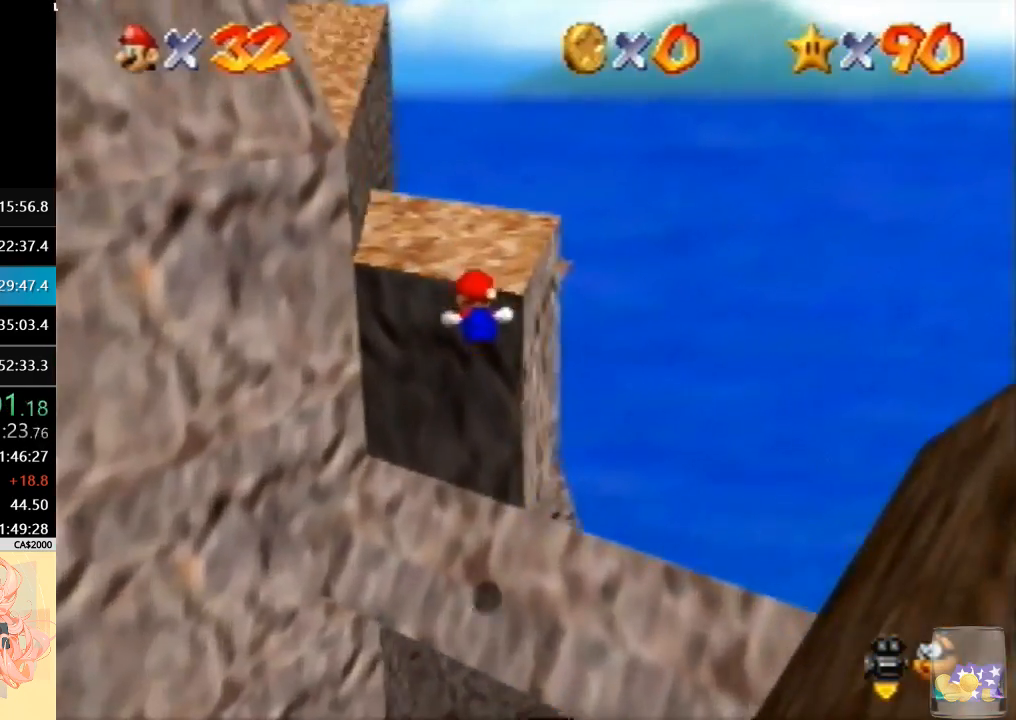
{"dt_ms": 1000, "buttons": ["A"], "left_stick": "up", "events": [[33, "A", "down"], [67, "left_stick", "up"], [300, "A", "up"], [400, "left_stick", "center"], [433, "C_RIGHT", "down"], [567, "C_RIGHT", "up"], [967, "A", "down"], [1000, "left_stick", "up"]]}
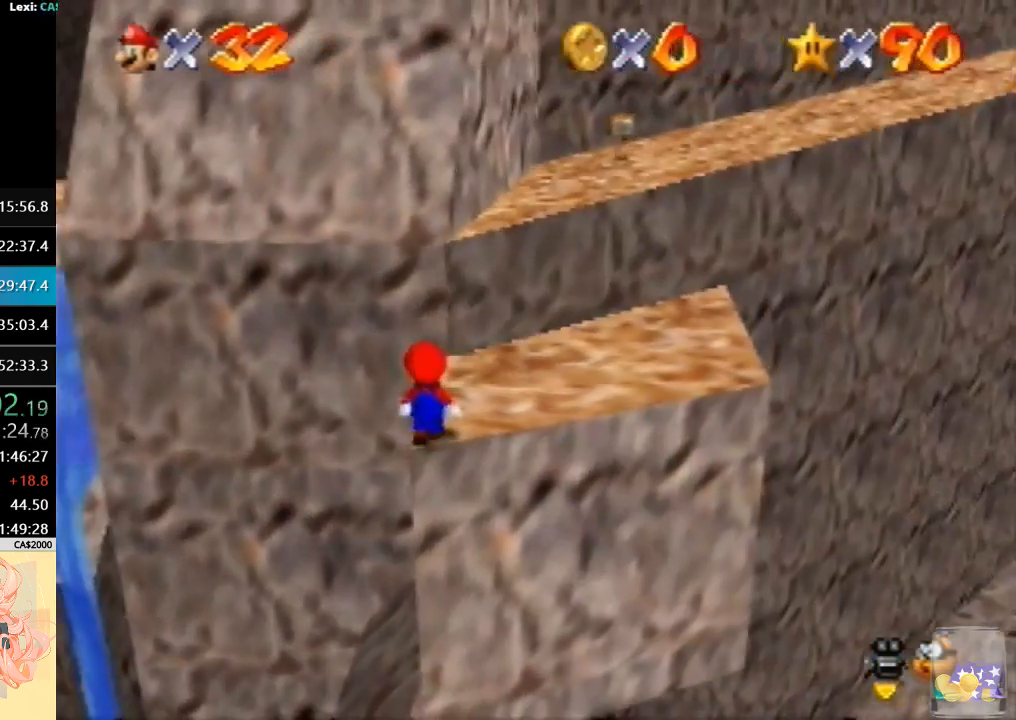
{"dt_ms": 500, "buttons": [], "left_stick": "up", "events": [[33, "B", "down"], [67, "left_stick", "up-right"], [167, "A", "up"], [167, "B", "up"], [333, "left_stick", "up"]]}
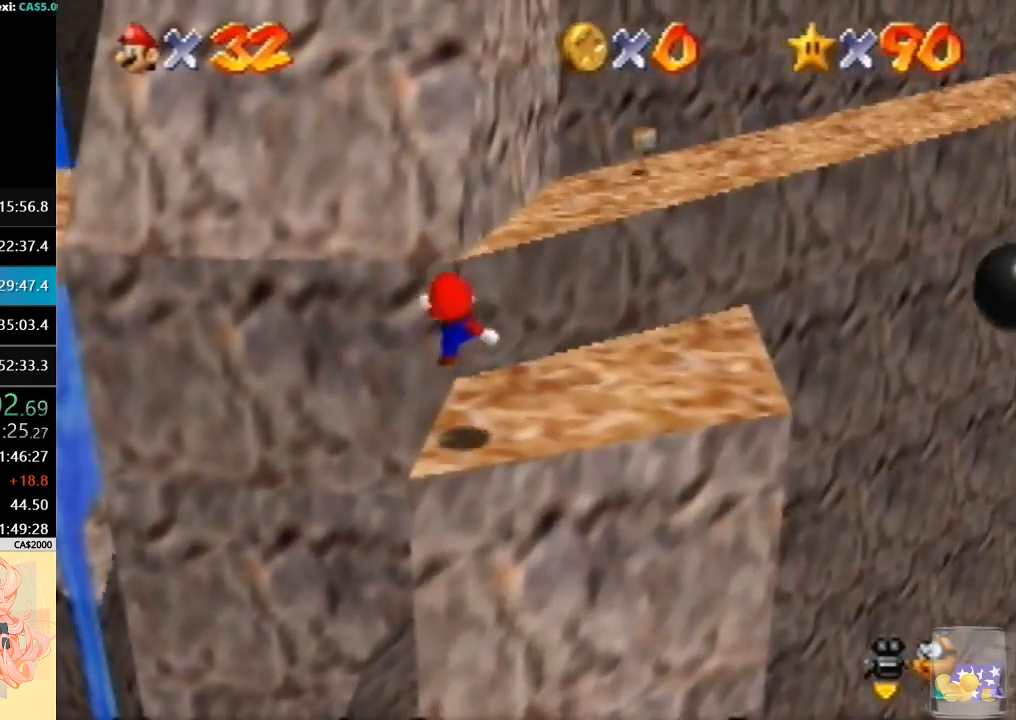
{"dt_ms": 500, "buttons": [], "left_stick": "up-right", "events": [[33, "A", "down"], [467, "left_stick", "up-right"], [500, "A", "up"]]}
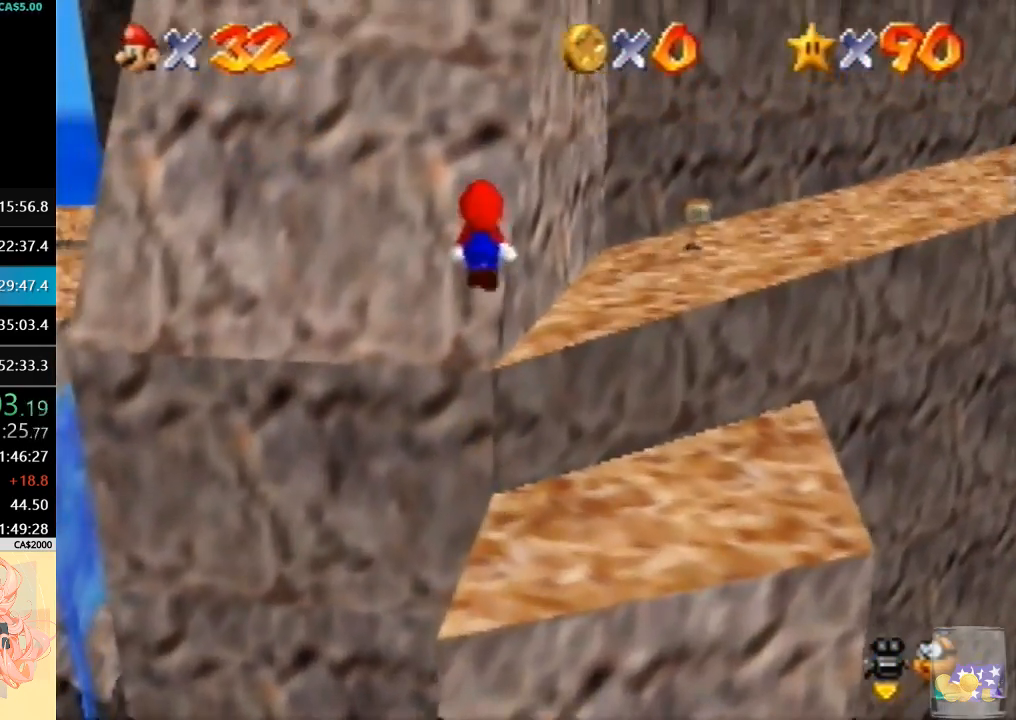
{"dt_ms": 500, "buttons": ["A"], "left_stick": "up", "events": [[67, "A", "down"], [433, "left_stick", "up"]]}
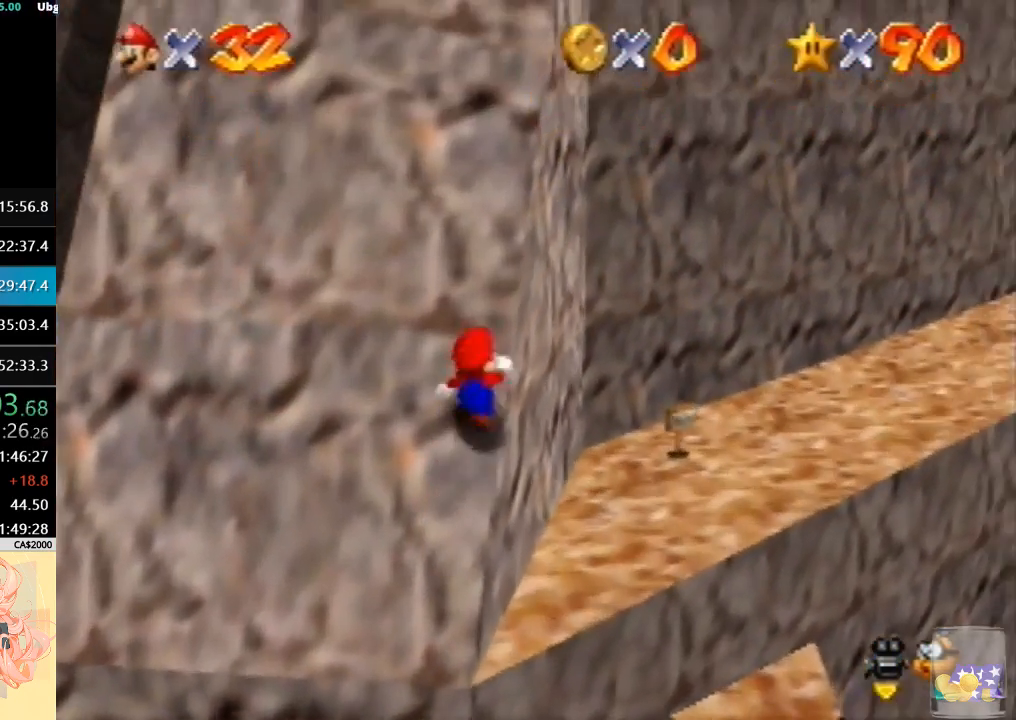
{"dt_ms": 500, "buttons": ["A"], "left_stick": "up-left", "events": [[233, "left_stick", "up-left"]]}
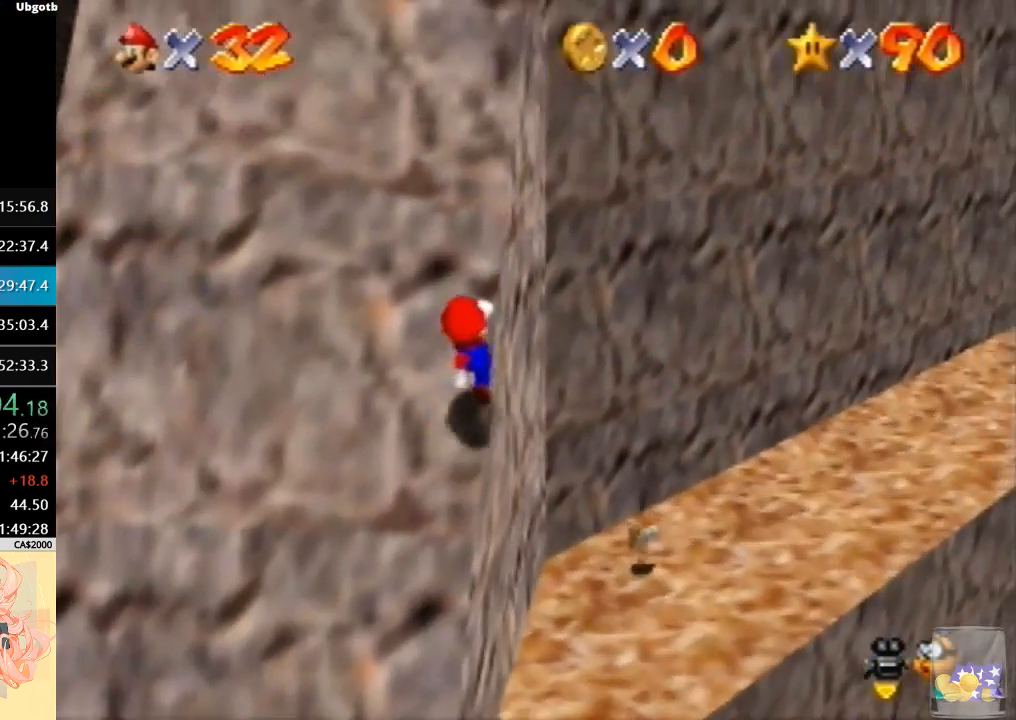
{"dt_ms": 500, "buttons": ["A", "B"], "left_stick": "up", "events": [[333, "left_stick", "up"], [433, "B", "down"]]}
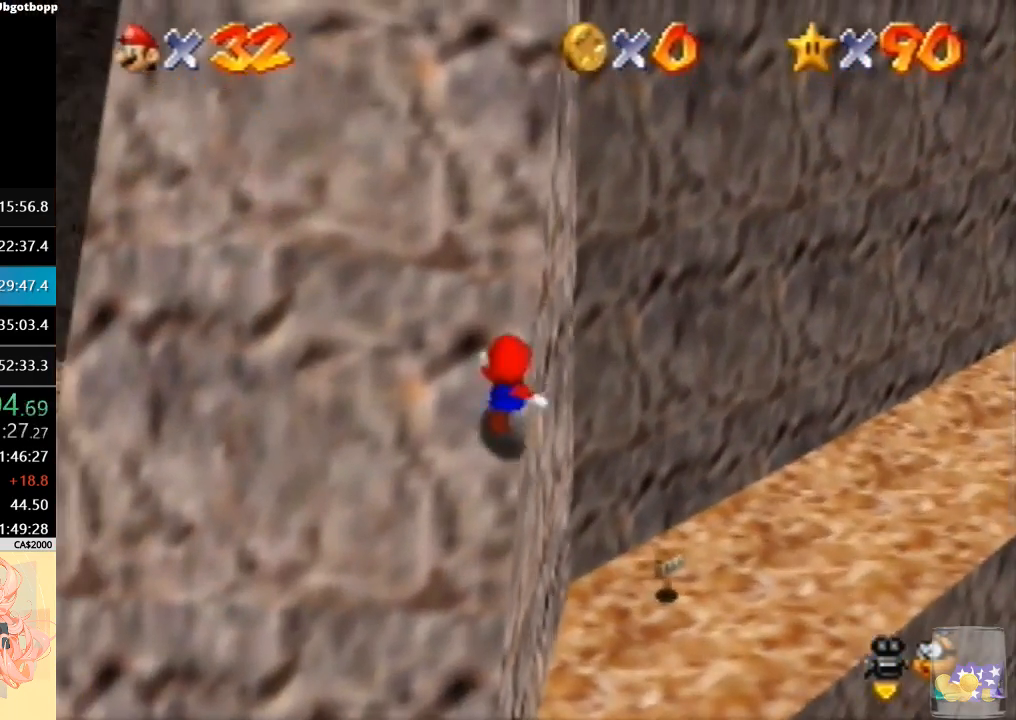
{"dt_ms": 500, "buttons": ["A"], "left_stick": "up", "events": [[67, "B", "up"], [267, "B", "down"], [400, "B", "up"]]}
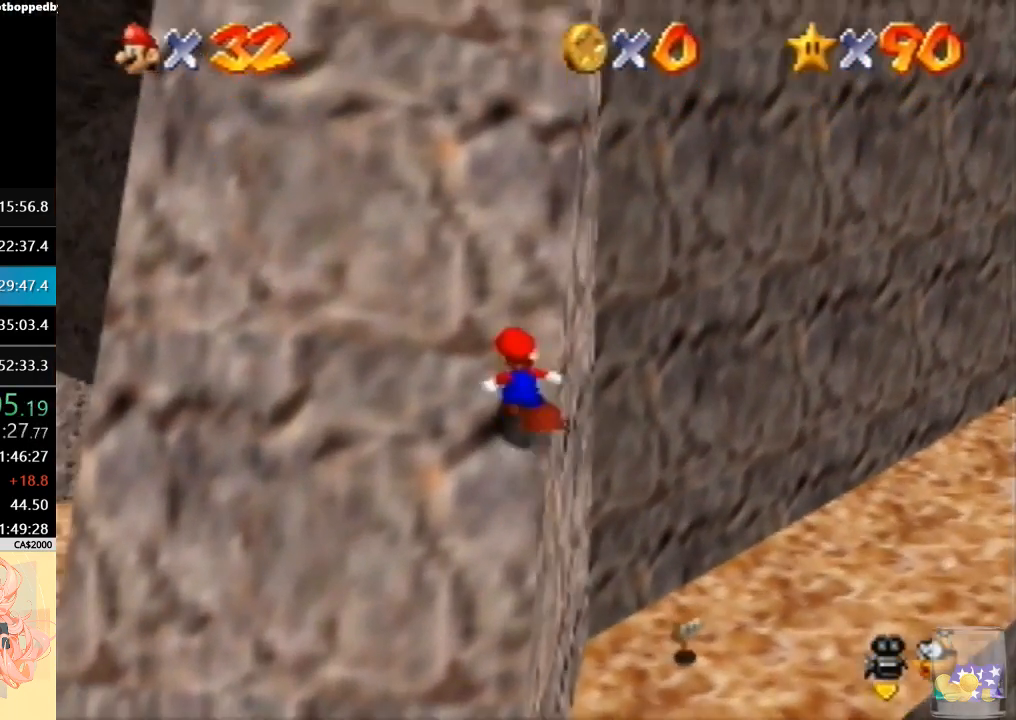
{"dt_ms": 500, "buttons": ["A"], "left_stick": "up", "events": [[67, "B", "down"], [233, "B", "up"], [367, "B", "down"], [500, "B", "up"]]}
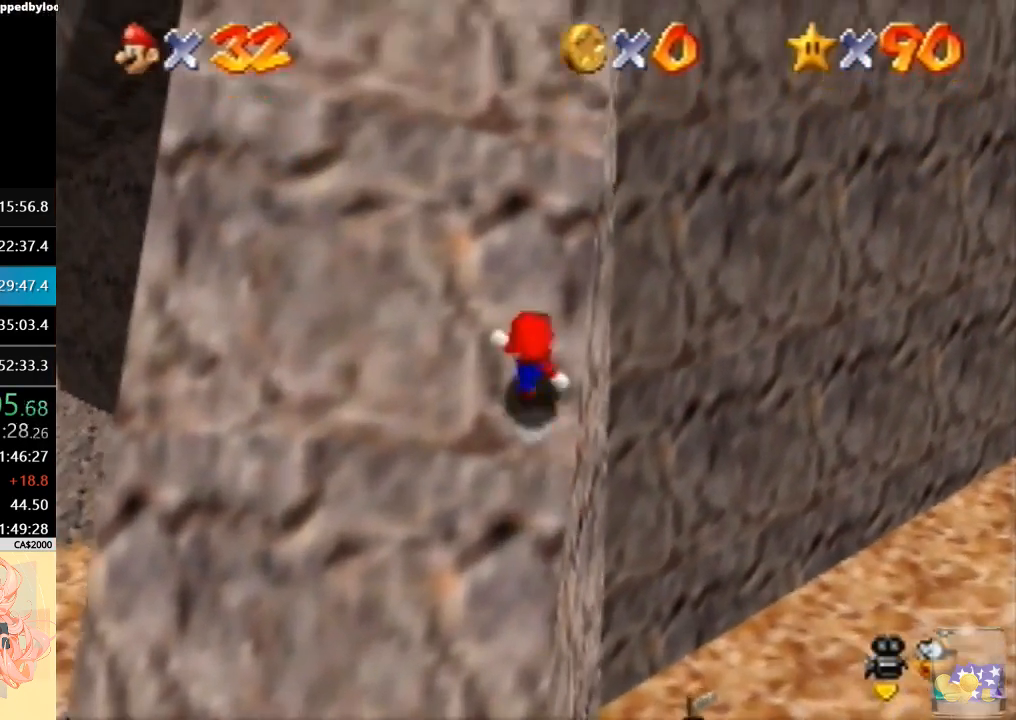
{"dt_ms": 500, "buttons": ["A", "B"], "left_stick": "up", "events": [[100, "B", "down"], [267, "B", "up"], [400, "B", "down"]]}
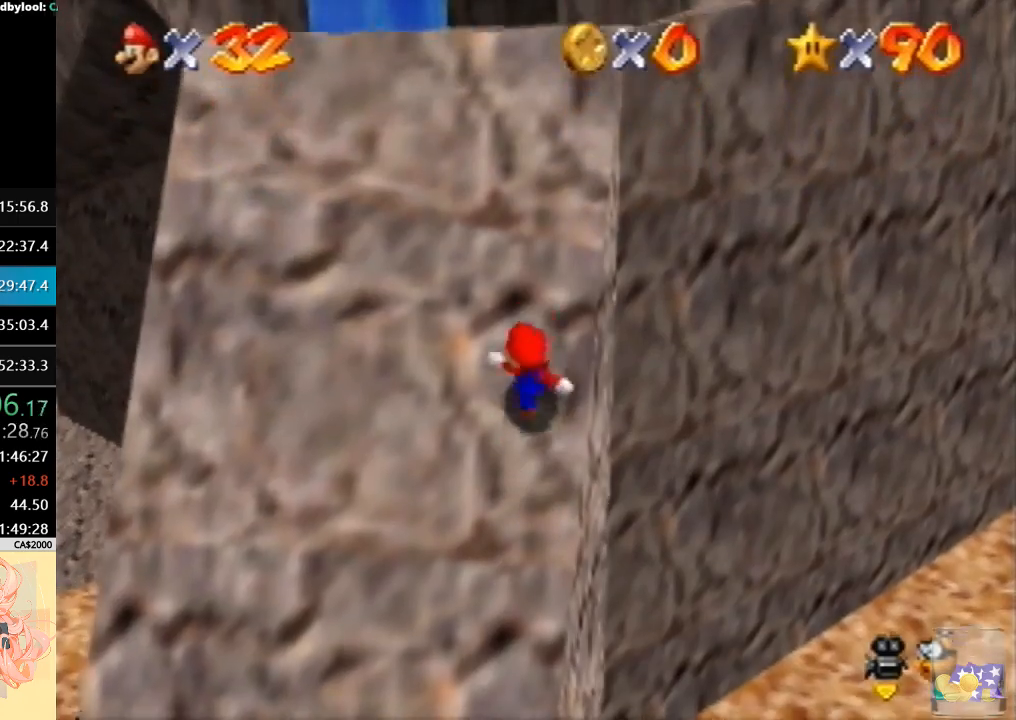
{"dt_ms": 500, "buttons": ["A", "B"], "left_stick": "up", "events": [[33, "B", "up"], [167, "B", "down"], [300, "B", "up"], [400, "B", "down"]]}
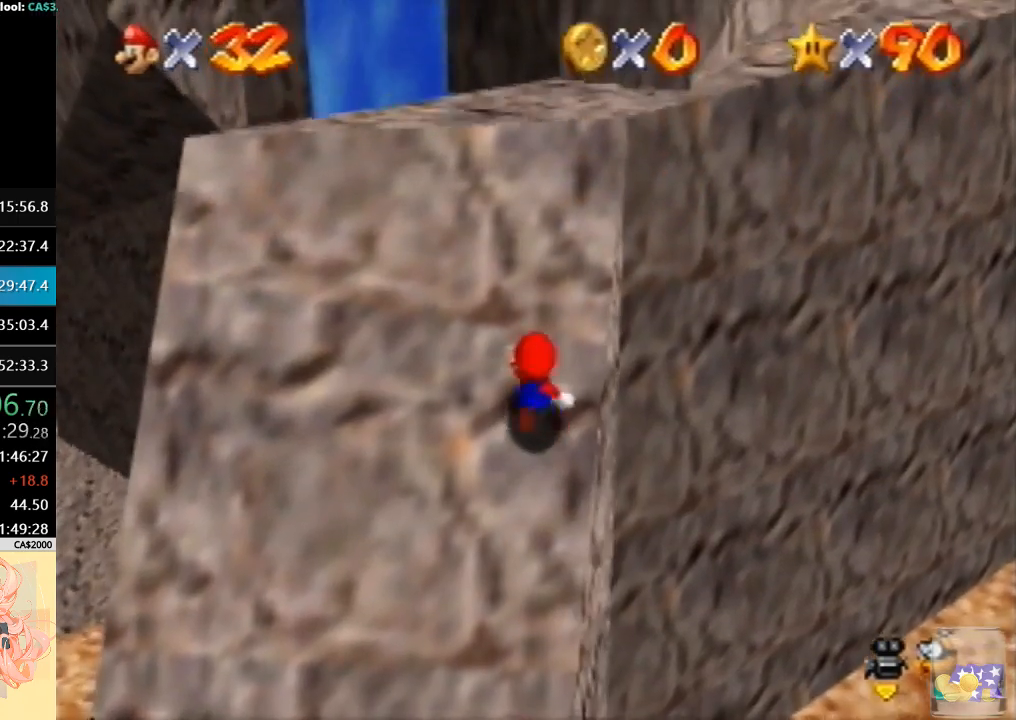
{"dt_ms": 500, "buttons": ["A", "B"], "left_stick": "up", "events": [[100, "B", "up"], [233, "B", "down"], [400, "B", "up"], [500, "B", "down"]]}
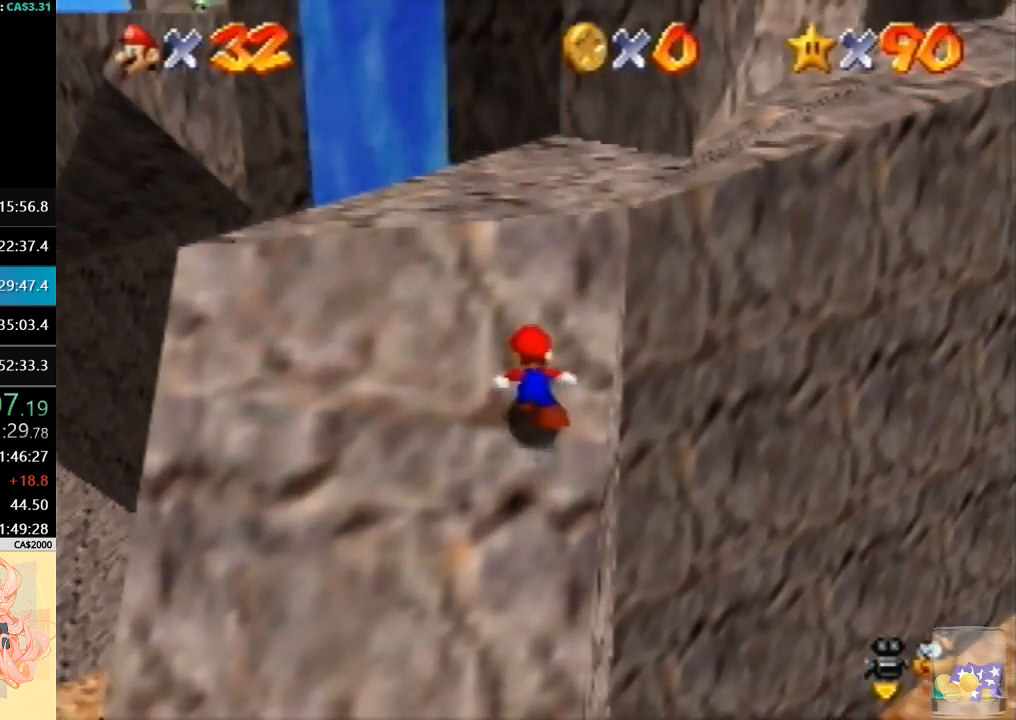
{"dt_ms": 500, "buttons": ["A"], "left_stick": "up", "events": [[233, "B", "up"]]}
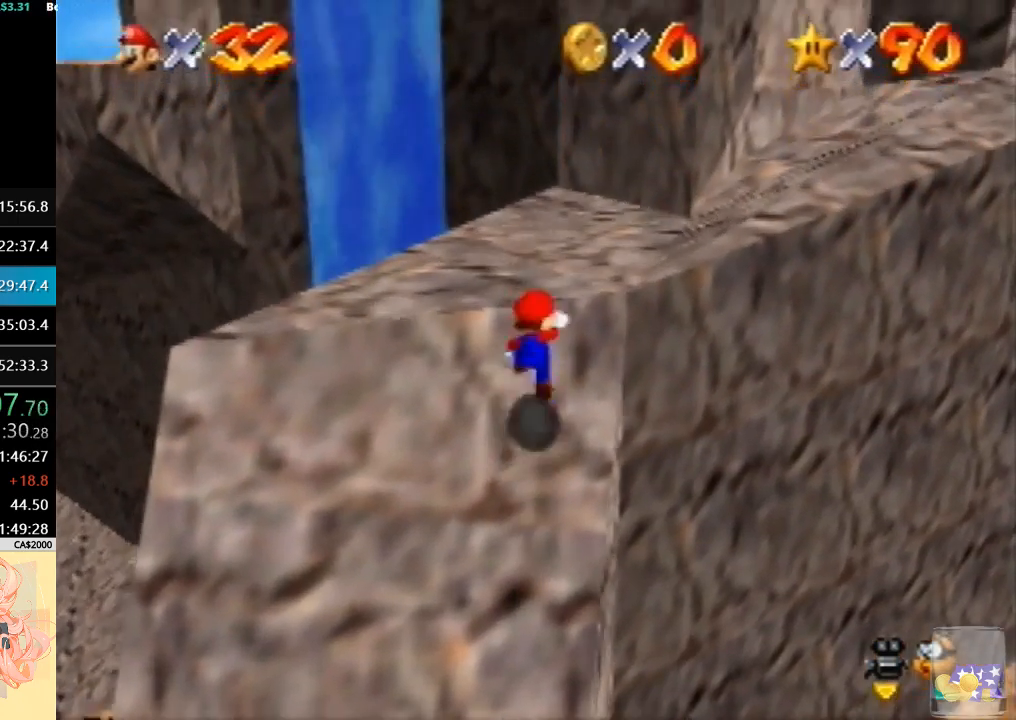
{"dt_ms": 500, "buttons": ["A"], "left_stick": "up-right", "events": [[67, "B", "down"], [67, "left_stick", "up-right"], [167, "left_stick", "right"], [367, "B", "up"], [400, "A", "up"], [467, "A", "down"], [467, "left_stick", "up-right"]]}
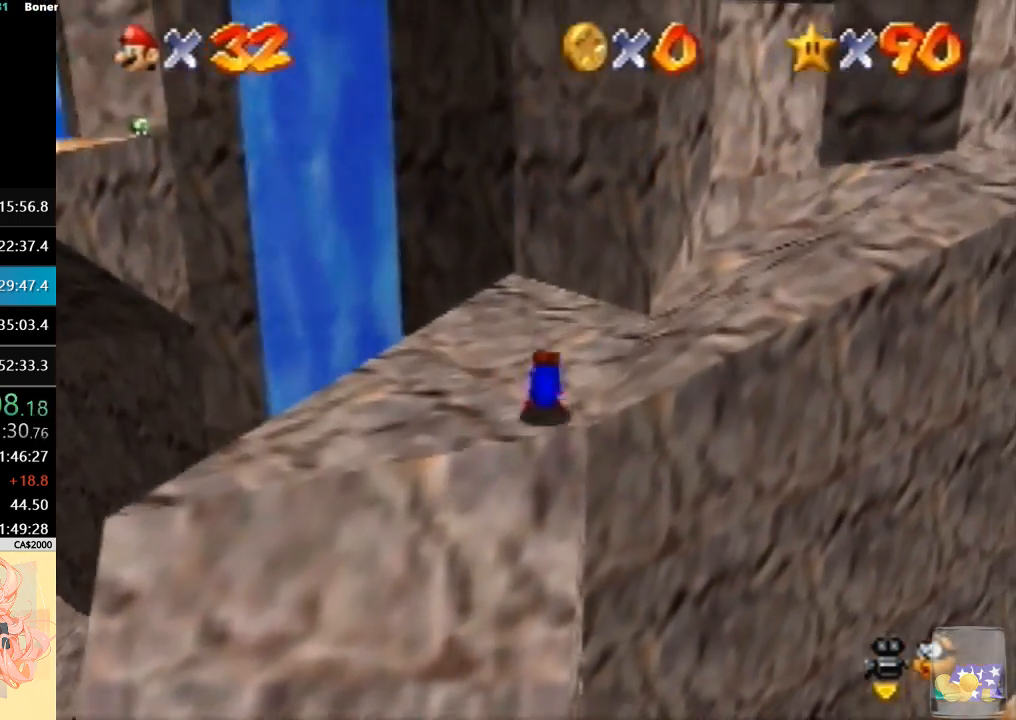
{"dt_ms": 500, "buttons": [], "left_stick": "up-left", "events": [[33, "B", "down"], [67, "left_stick", "center"], [167, "A", "up"], [167, "B", "up"], [267, "C_LEFT", "down"], [267, "left_stick", "up"], [367, "C_DOWN", "down"], [400, "C_LEFT", "up"], [500, "C_DOWN", "up"], [500, "left_stick", "up-left"]]}
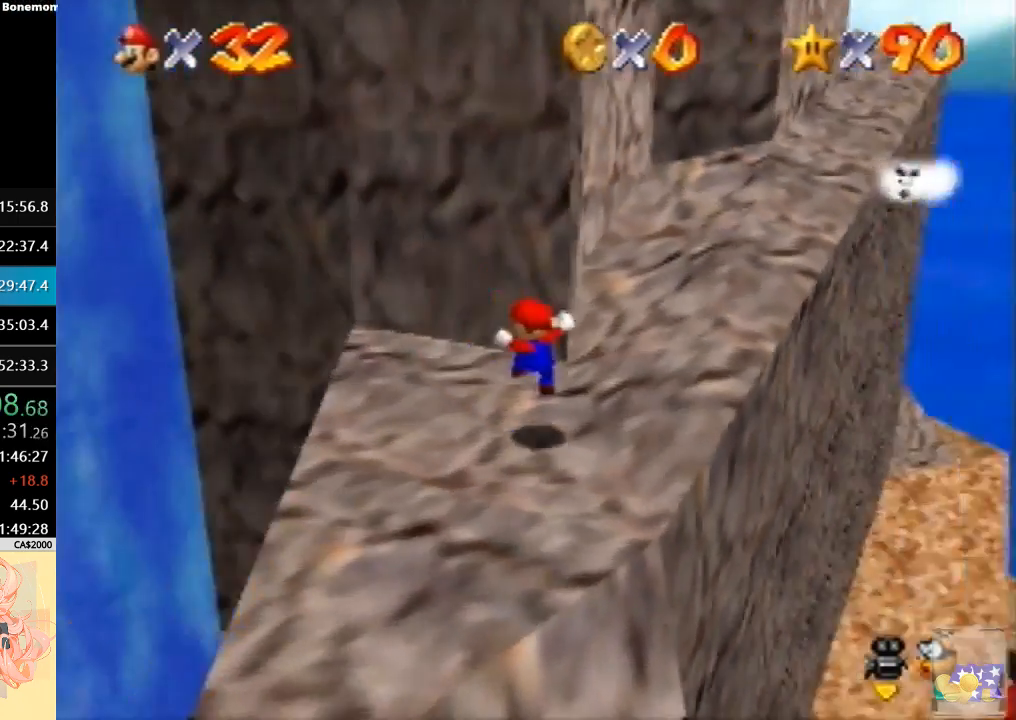
{"dt_ms": 500, "buttons": ["A"], "left_stick": "up-right", "events": [[233, "left_stick", "down-left"], [300, "left_stick", "up-right"], [367, "A", "down"]]}
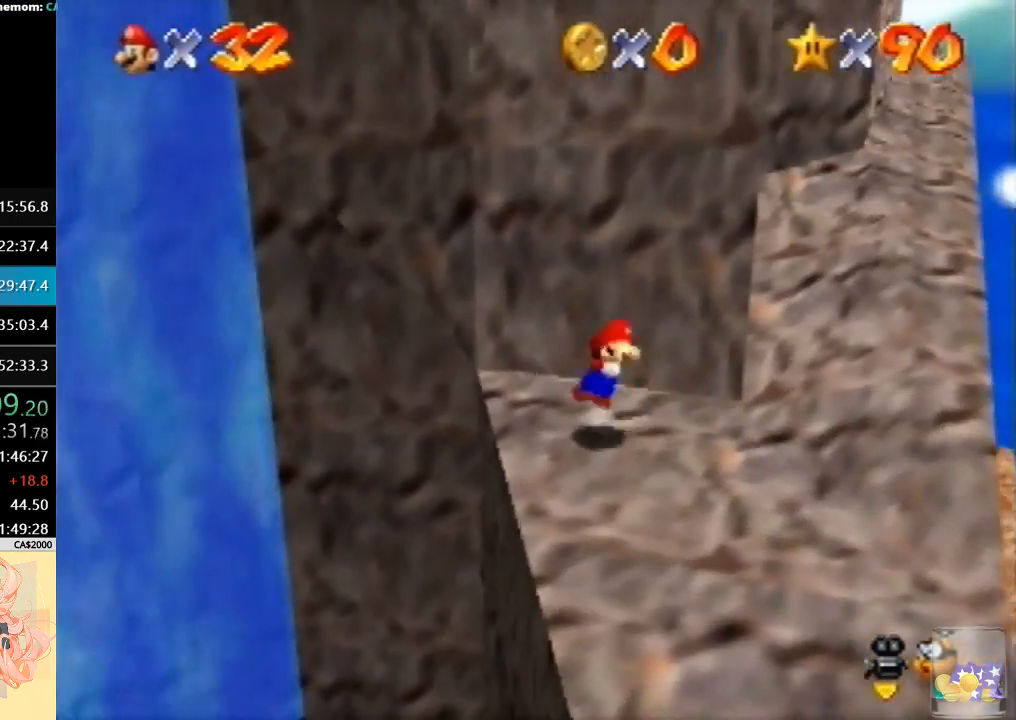
{"dt_ms": 500, "buttons": ["A"], "left_stick": "up-right", "events": []}
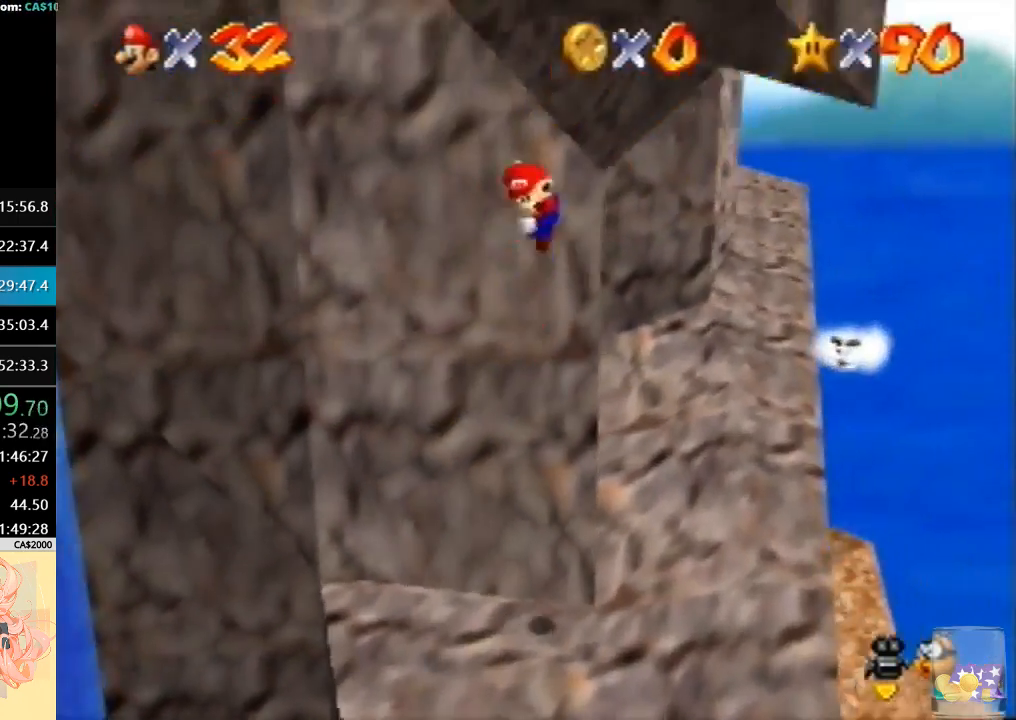
{"dt_ms": 500, "buttons": ["A"], "left_stick": "up-right", "events": [[333, "A", "up"], [467, "A", "down"]]}
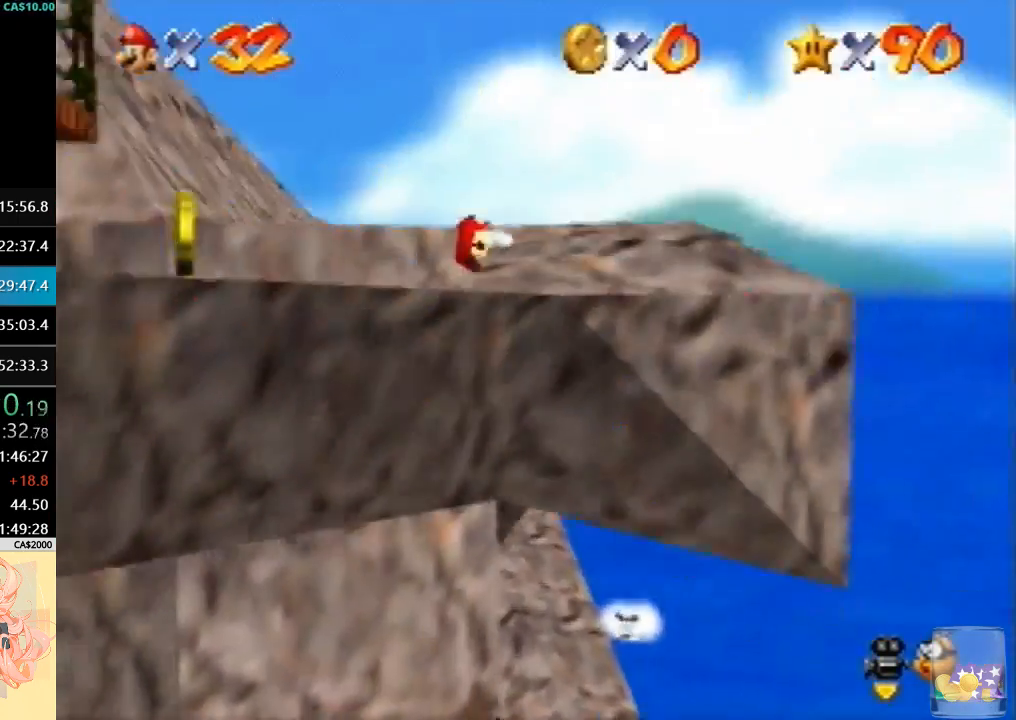
{"dt_ms": 500, "buttons": [], "left_stick": "center", "events": [[100, "A", "up"], [133, "left_stick", "center"], [200, "C_RIGHT", "down"], [300, "C_RIGHT", "up"]]}
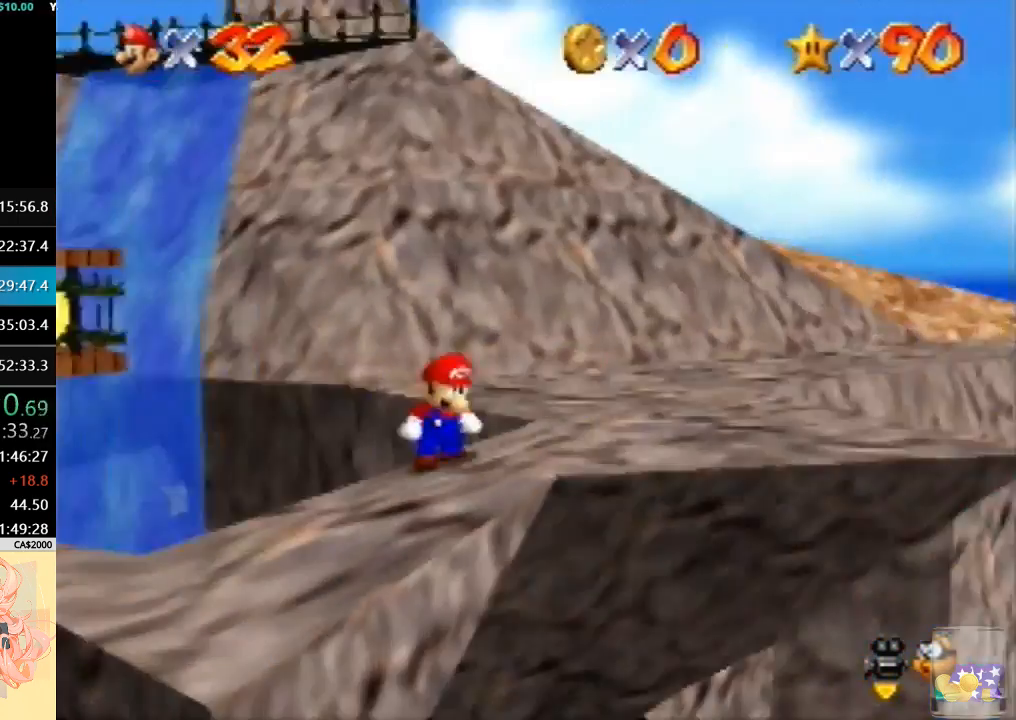
{"dt_ms": 500, "buttons": ["A"], "left_stick": "up", "events": [[167, "A", "down"], [167, "left_stick", "up"]]}
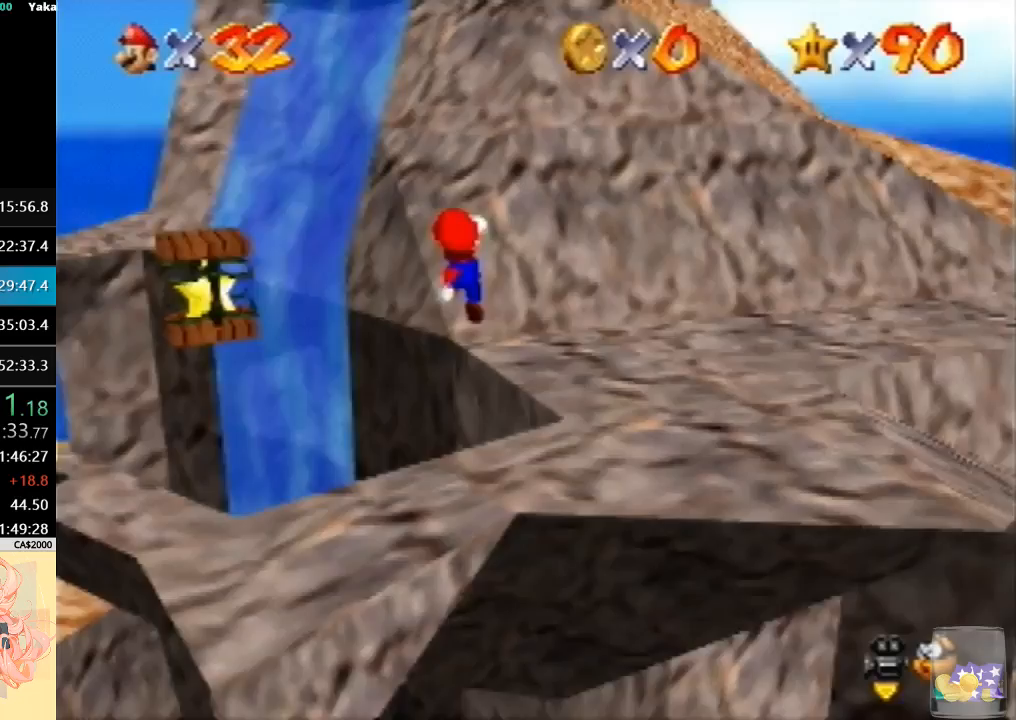
{"dt_ms": 500, "buttons": [], "left_stick": "up", "events": [[67, "left_stick", "up-right"], [133, "B", "down"], [300, "B", "up"], [367, "A", "up"], [500, "left_stick", "up"]]}
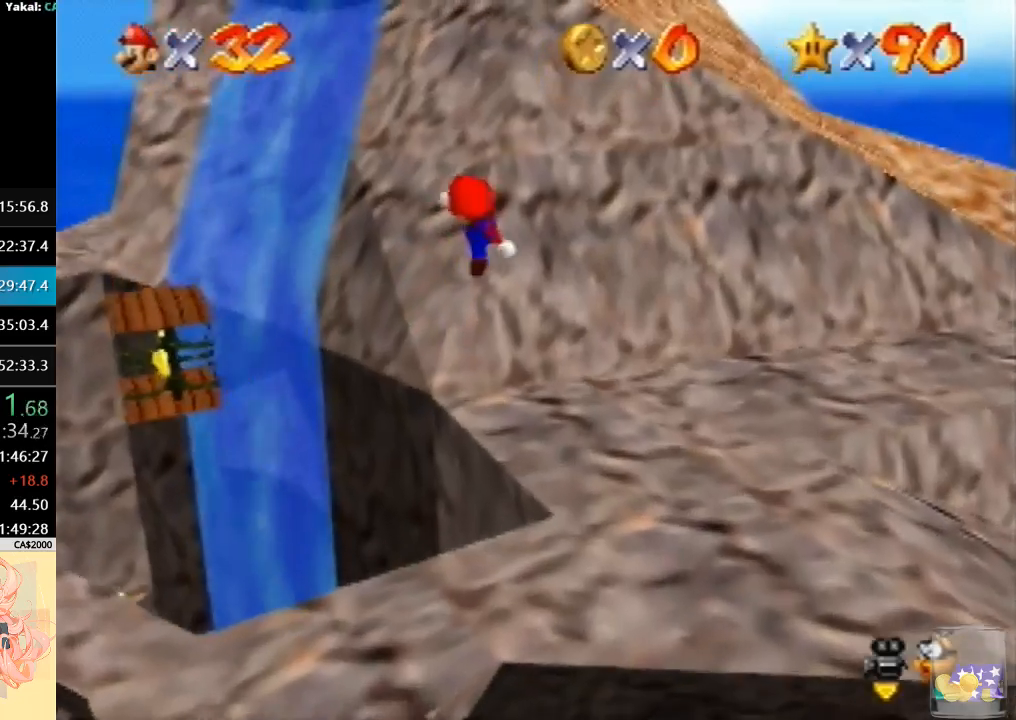
{"dt_ms": 500, "buttons": ["A"], "left_stick": "up", "events": [[33, "left_stick", "up-left"], [267, "A", "down"], [400, "left_stick", "up"]]}